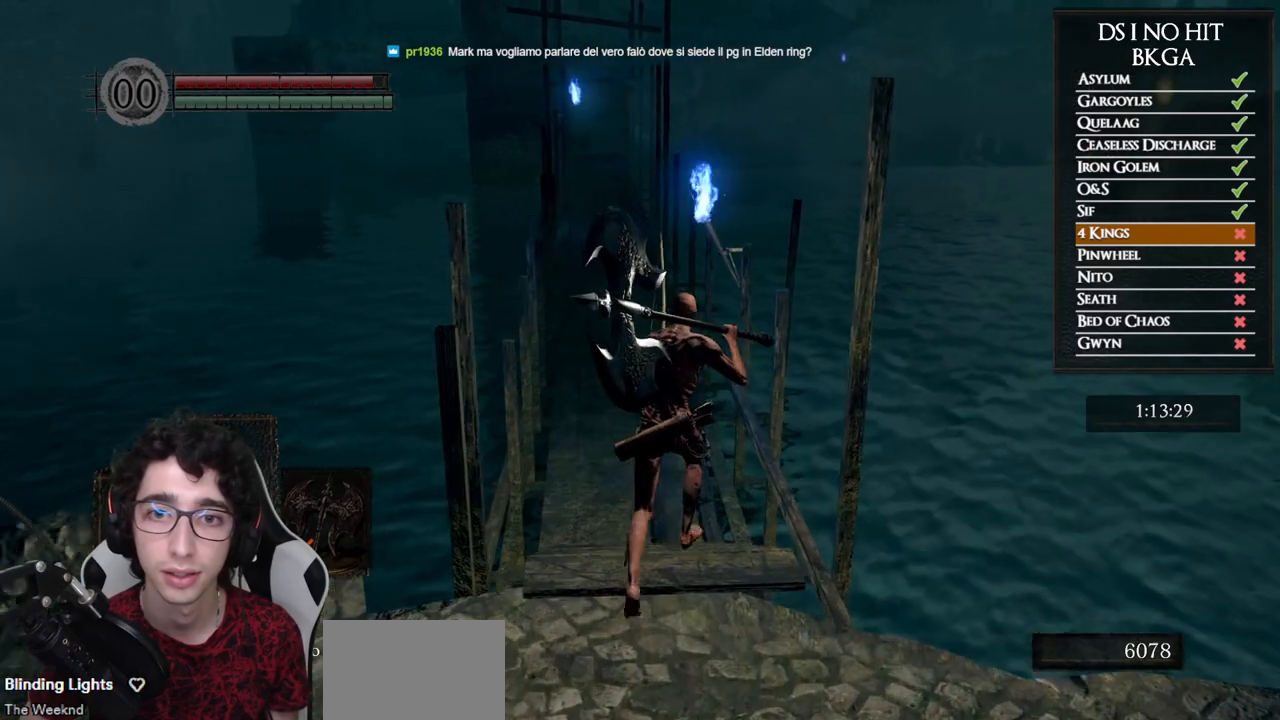
Gameplay with a controller (Xbox layout); each line is a JSON object with the inputs held at the frame after it. "events" lists button and stick changes between this image and that frame as [ms after this image, input, new state], when the widget could be followed in between. Not read: L1 L2 R1 R2.
{"buttons": ["B"], "left_stick": "up", "right_stick": "center", "events": []}
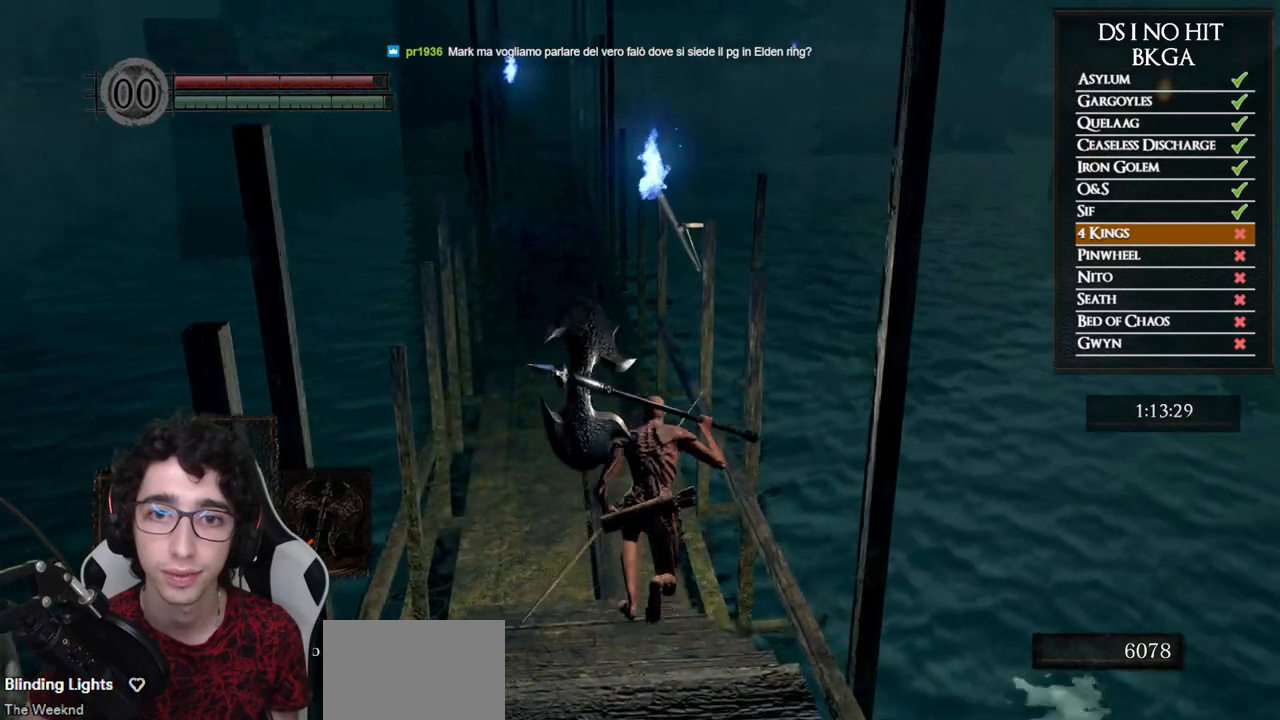
{"buttons": [], "left_stick": "up", "right_stick": "center", "events": [[300, "B", "up"]]}
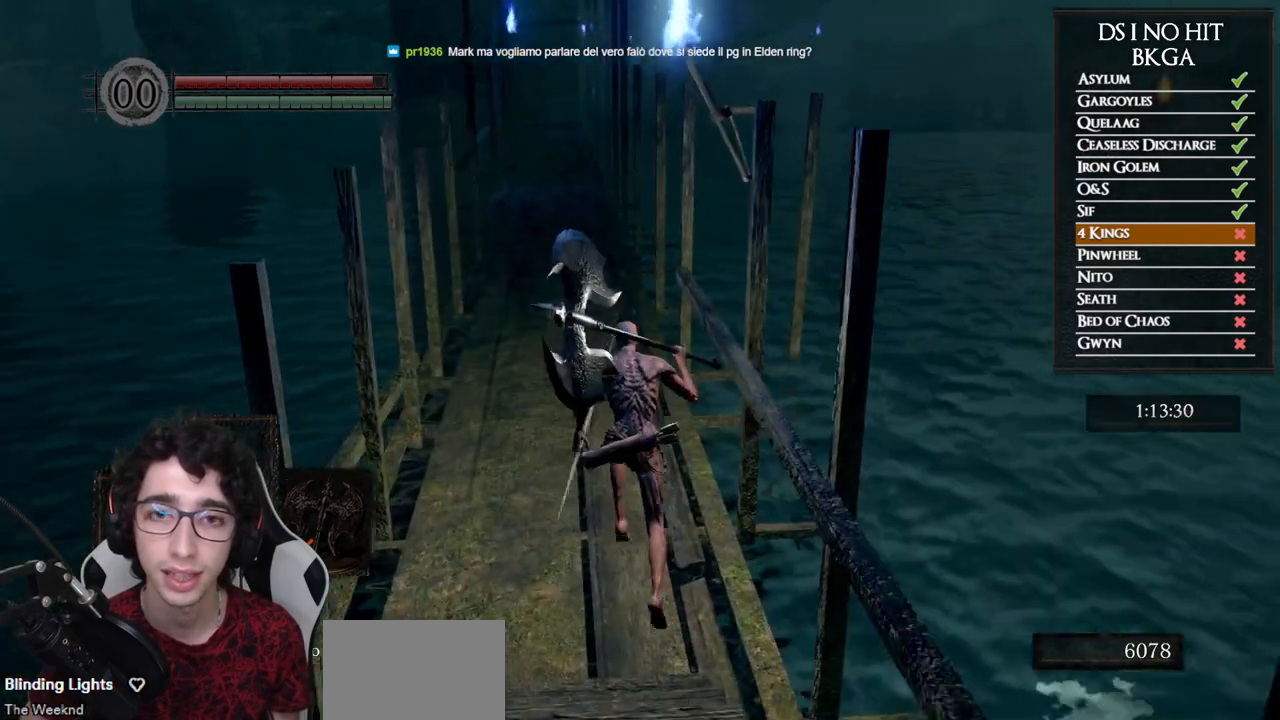
{"buttons": [], "left_stick": "up", "right_stick": "center", "events": []}
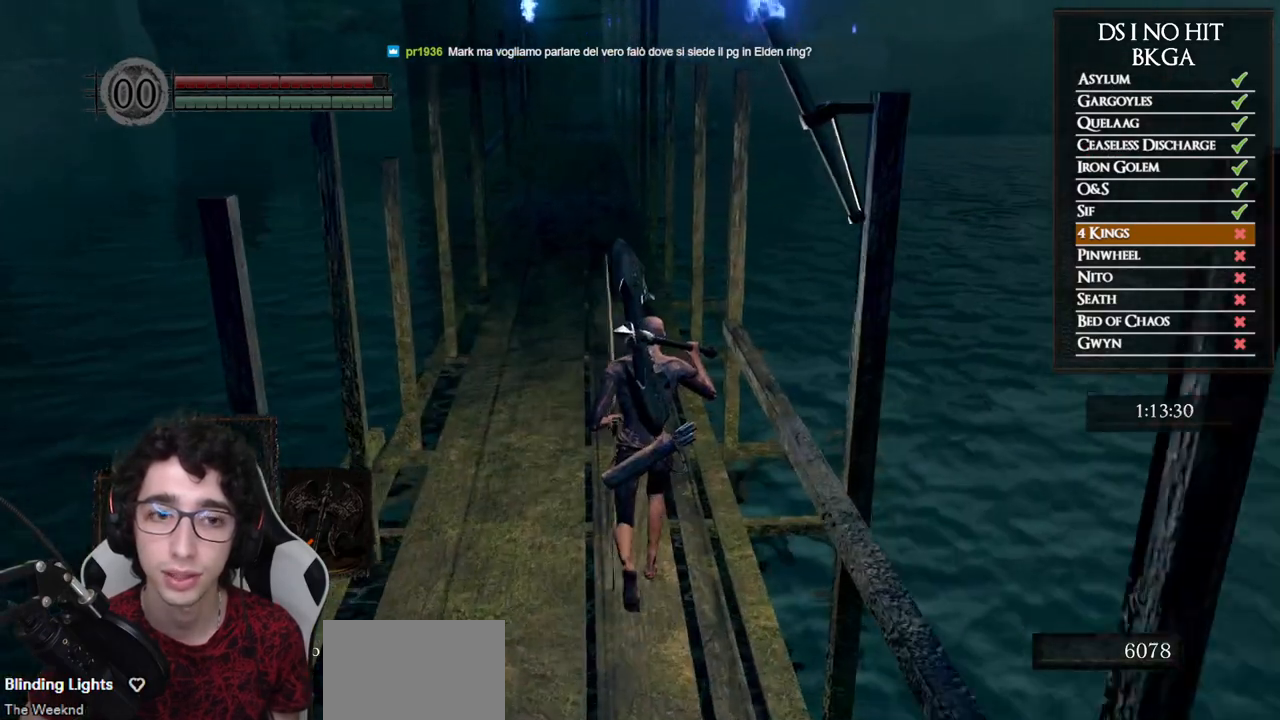
{"buttons": [], "left_stick": "up", "right_stick": "center", "events": []}
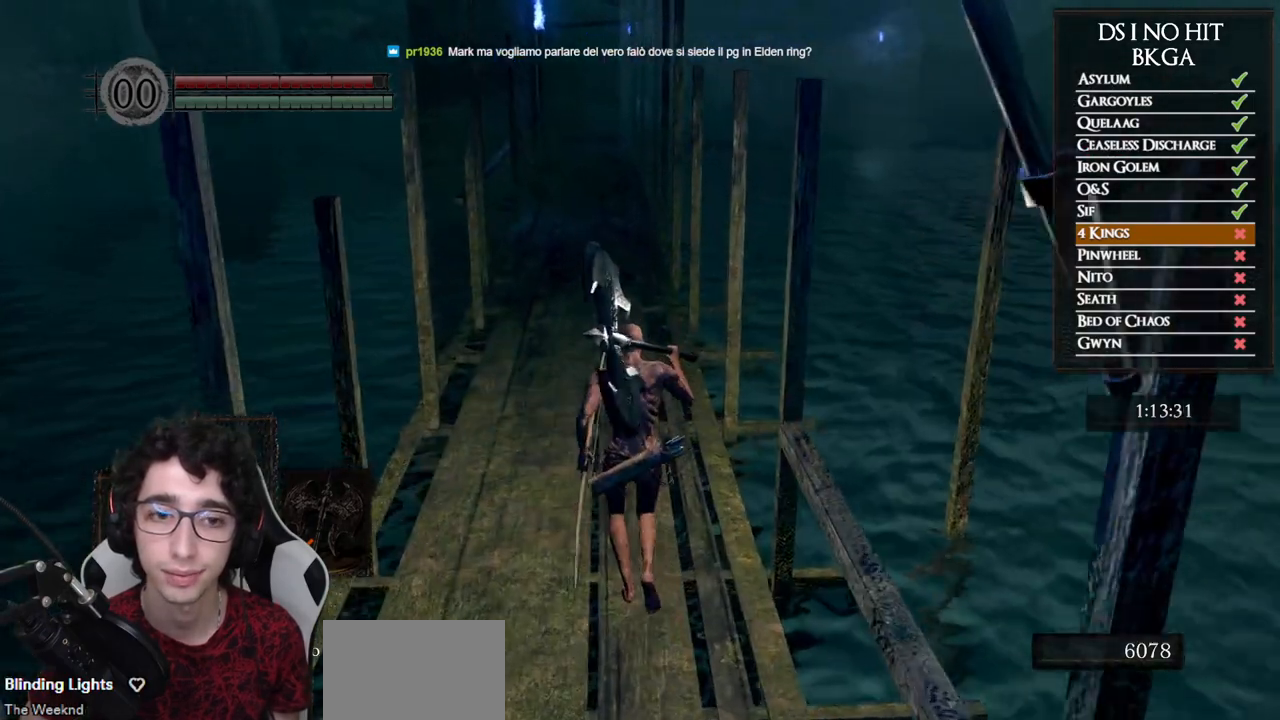
{"buttons": ["DPAD_RIGHT"], "left_stick": "center", "right_stick": "center", "events": [[133, "START", "down"], [200, "left_stick", "center"], [283, "START", "up"], [417, "DPAD_RIGHT", "down"]]}
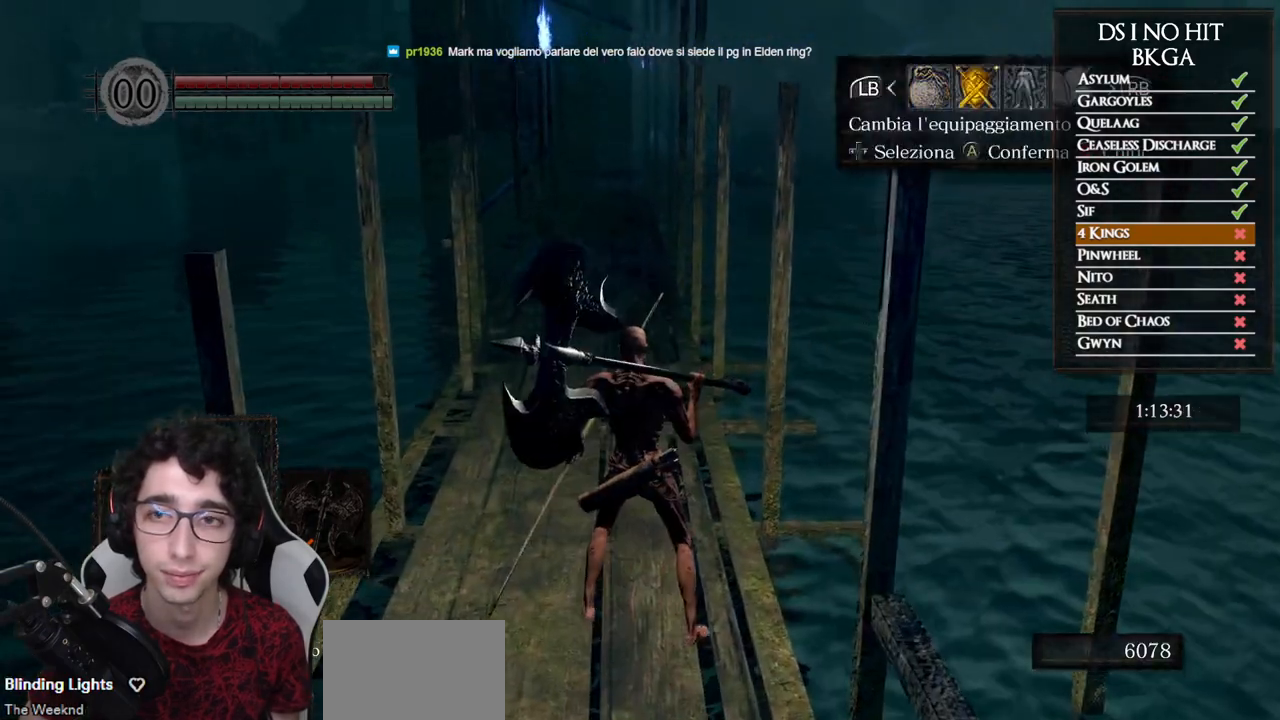
{"buttons": ["X"], "left_stick": "center", "right_stick": "center", "events": [[17, "DPAD_RIGHT", "up"], [50, "A", "down"], [150, "A", "up"], [500, "X", "down"]]}
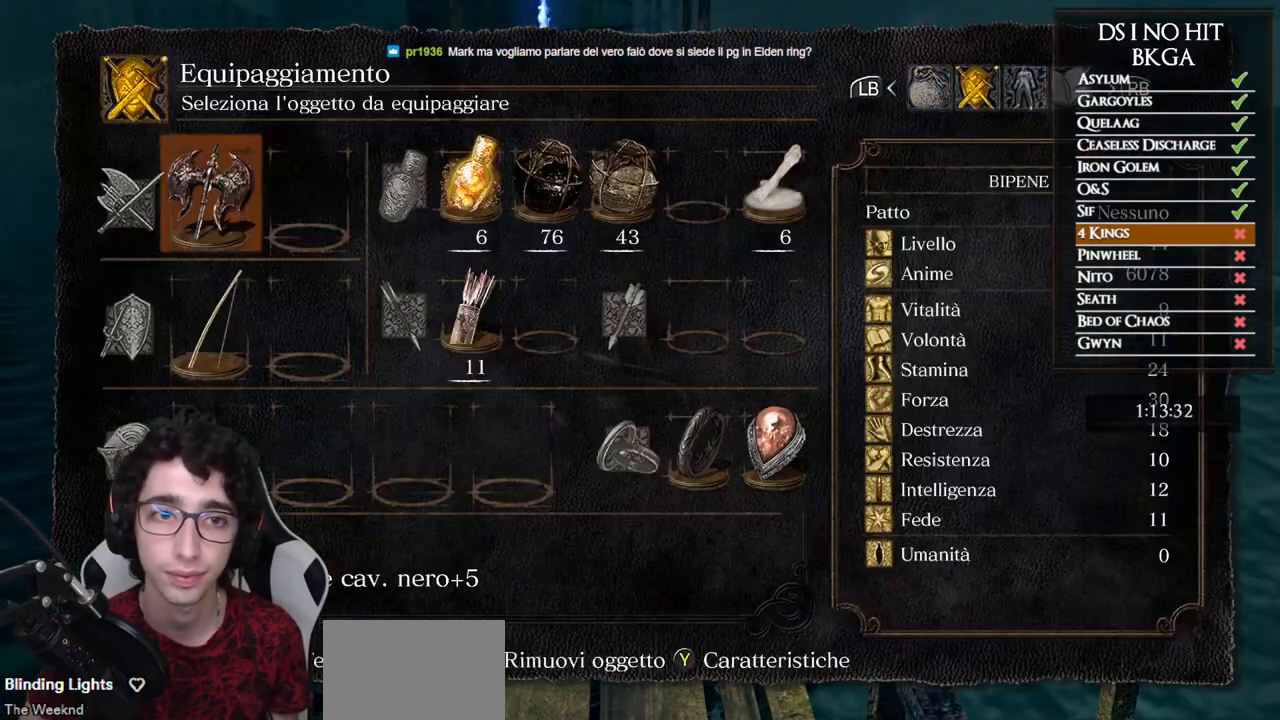
{"buttons": ["B"], "left_stick": "up", "right_stick": "center", "events": [[67, "X", "up"], [183, "B", "down"], [183, "left_stick", "up"], [233, "B", "up"], [317, "B", "down"]]}
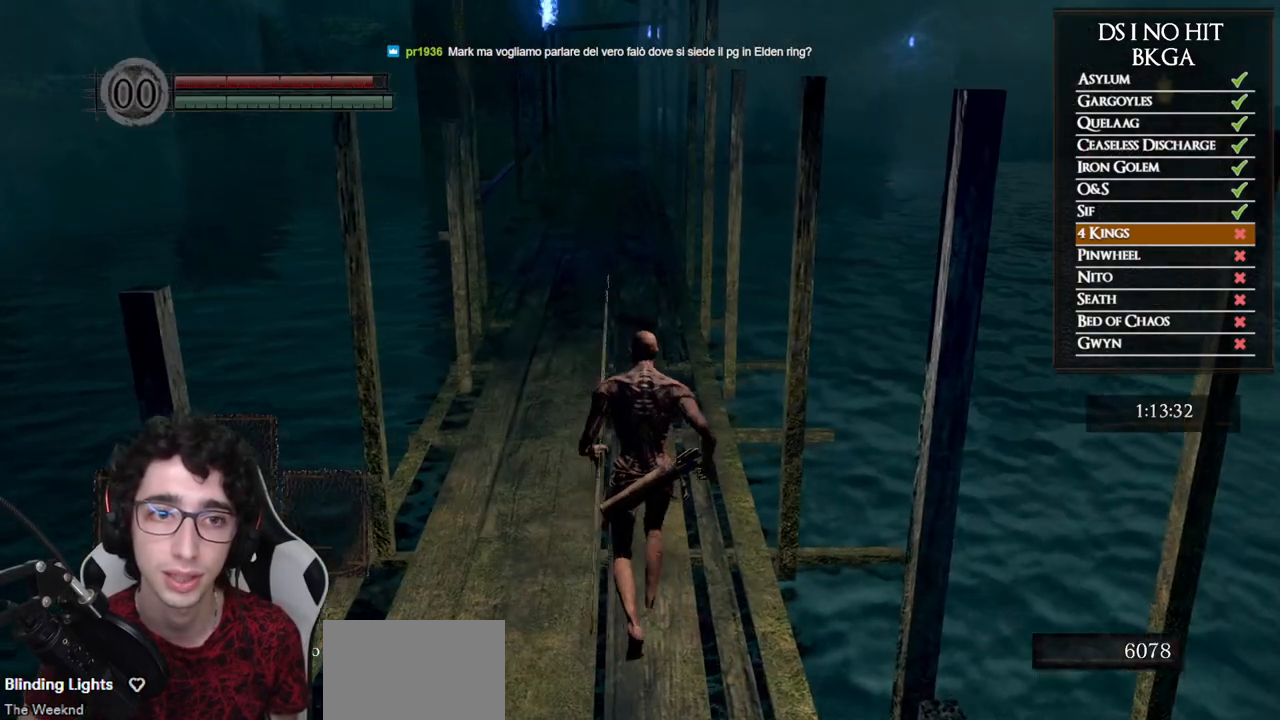
{"buttons": ["B"], "left_stick": "up", "right_stick": "center", "events": []}